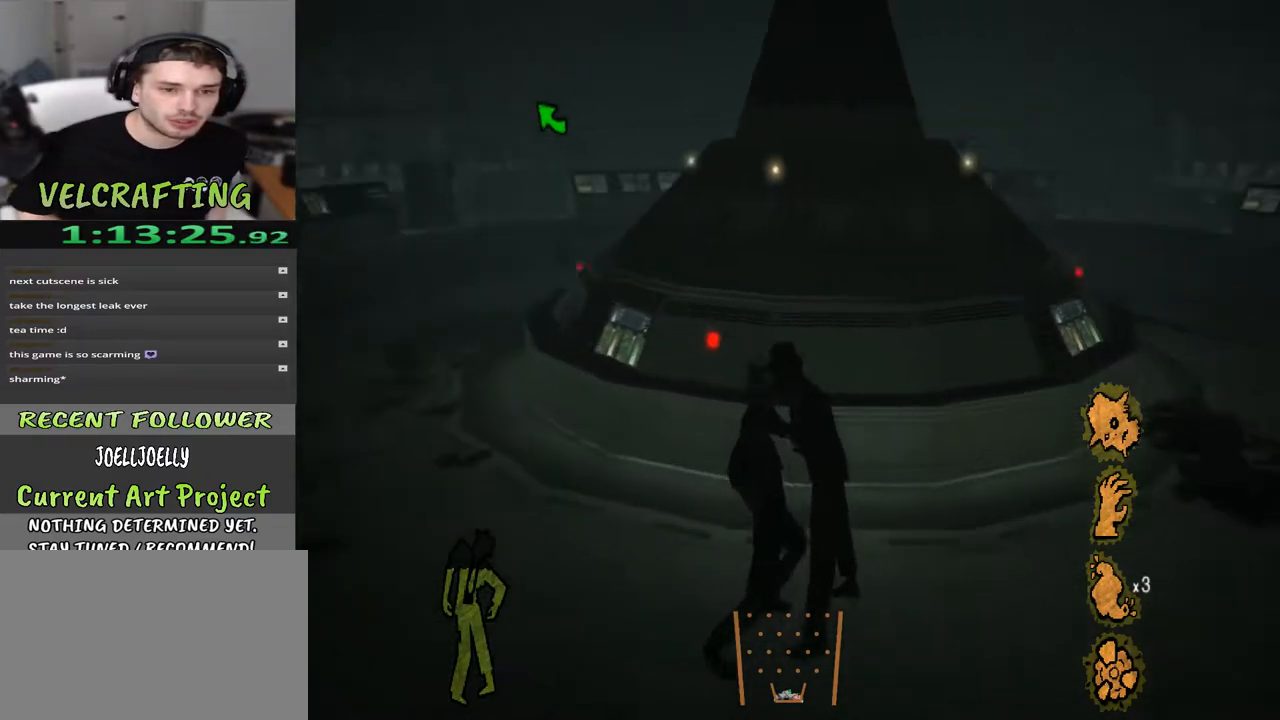
Gameplay with a controller (Xbox layout); each line is a JSON object with the inputs held at the frame after it. "events" lists button and stick changes between this image and that frame as [ms after this image, input, new state], when the widget could be followed in between. Not read: Z.
{"buttons": [], "left_stick": "center", "right_stick": "center", "events": [[67, "right_stick", "center"]]}
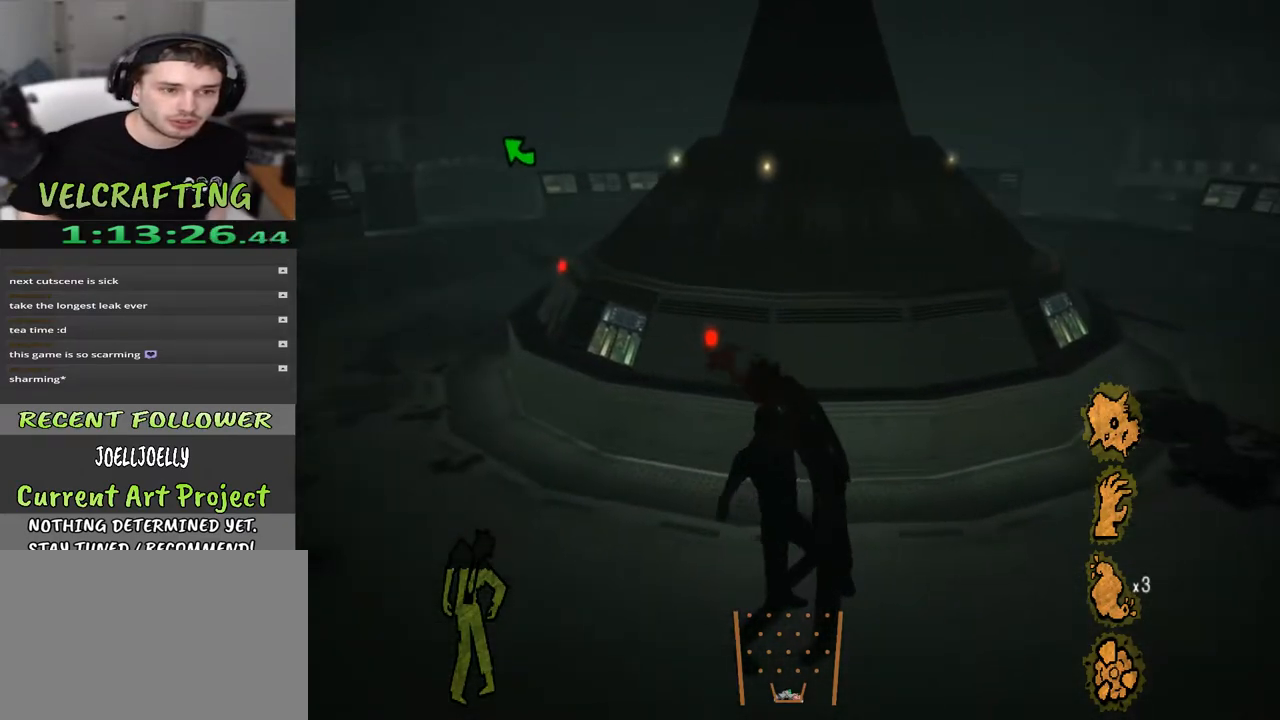
{"buttons": [], "left_stick": "up", "right_stick": "center", "events": [[50, "left_stick", "up"]]}
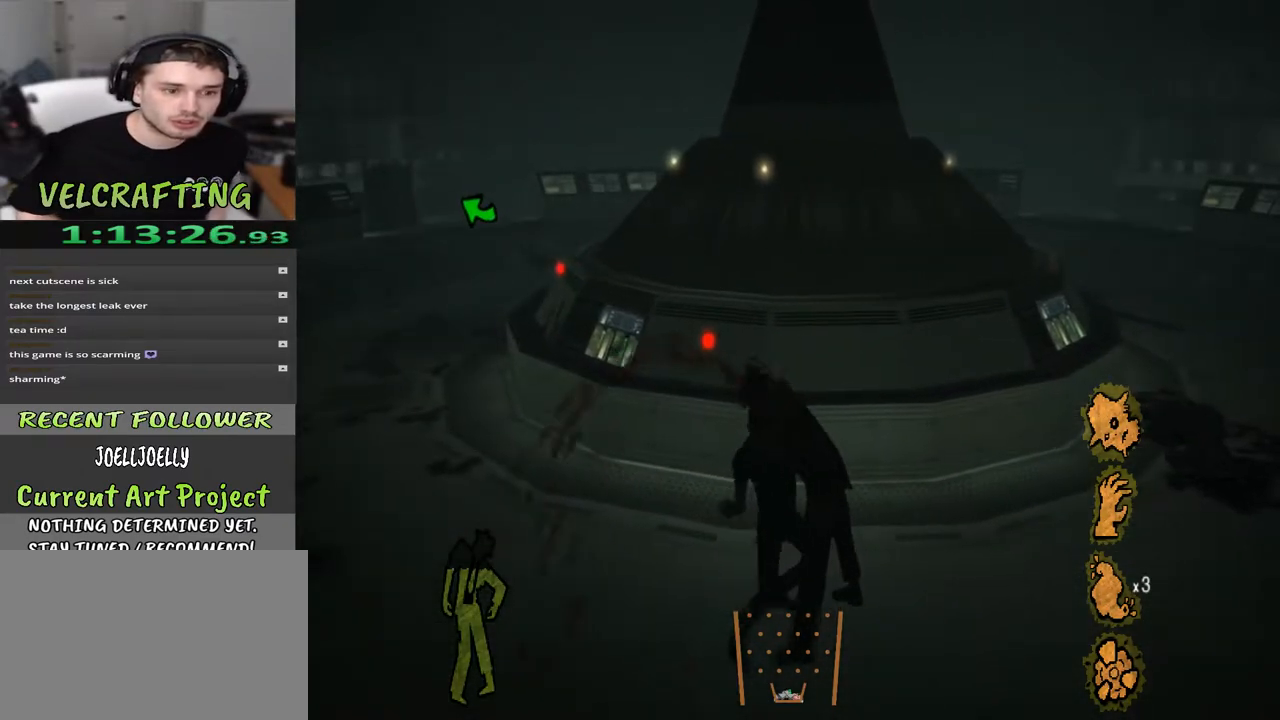
{"buttons": [], "left_stick": "up", "right_stick": "center", "events": []}
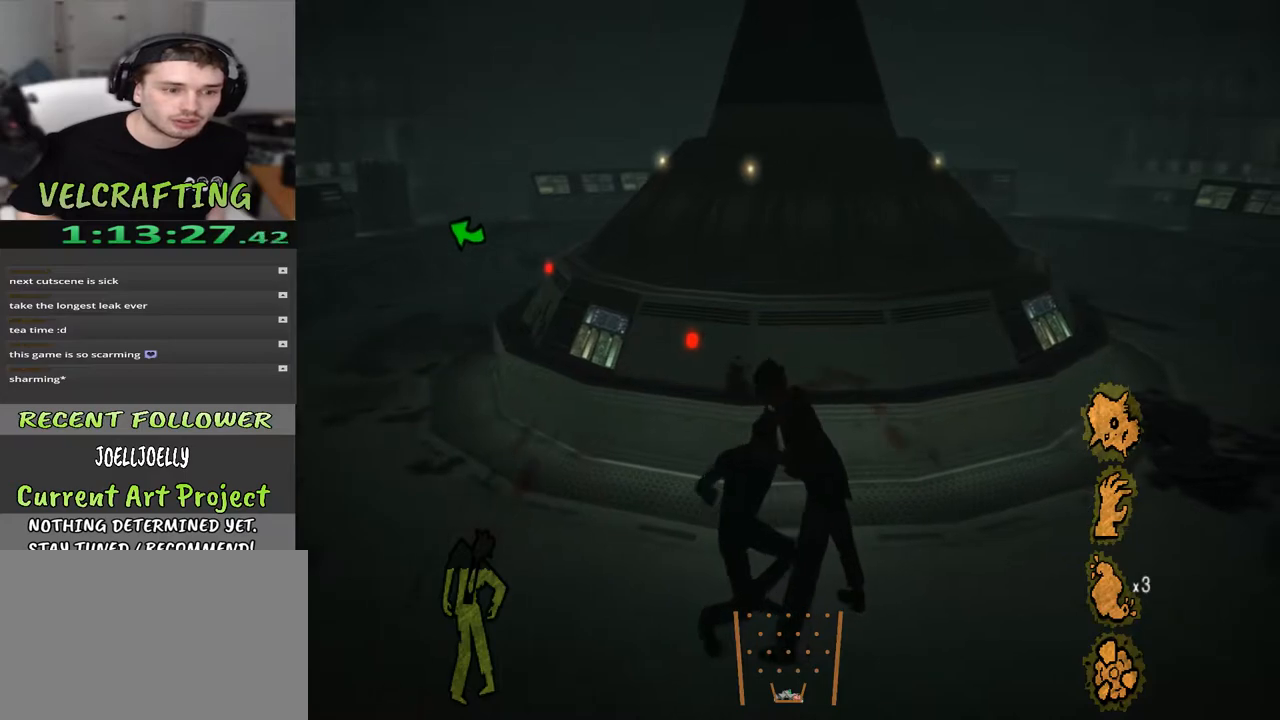
{"buttons": [], "left_stick": "up", "right_stick": "center", "events": []}
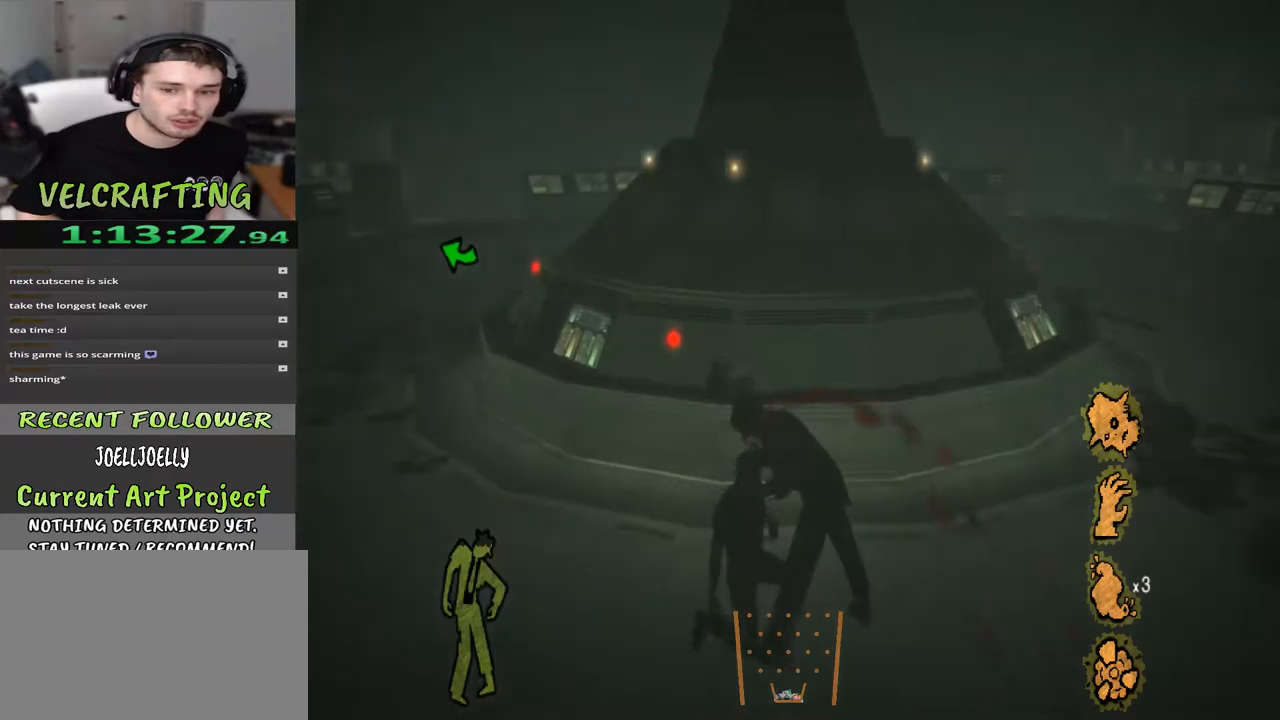
{"buttons": [], "left_stick": "up-right", "right_stick": "left", "events": [[17, "right_stick", "left"], [67, "left_stick", "up-right"], [283, "right_stick", "center"], [383, "right_stick", "left"]]}
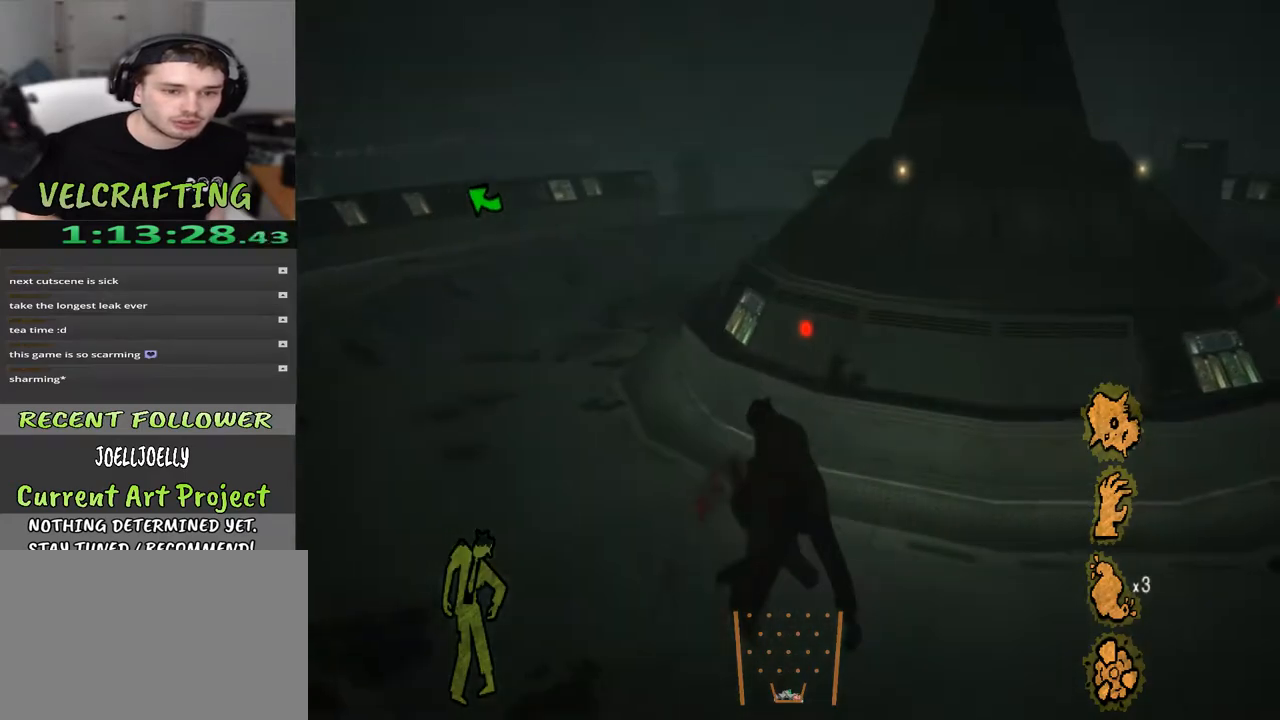
{"buttons": [], "left_stick": "up", "right_stick": "center", "events": [[67, "right_stick", "center"], [217, "left_stick", "up"]]}
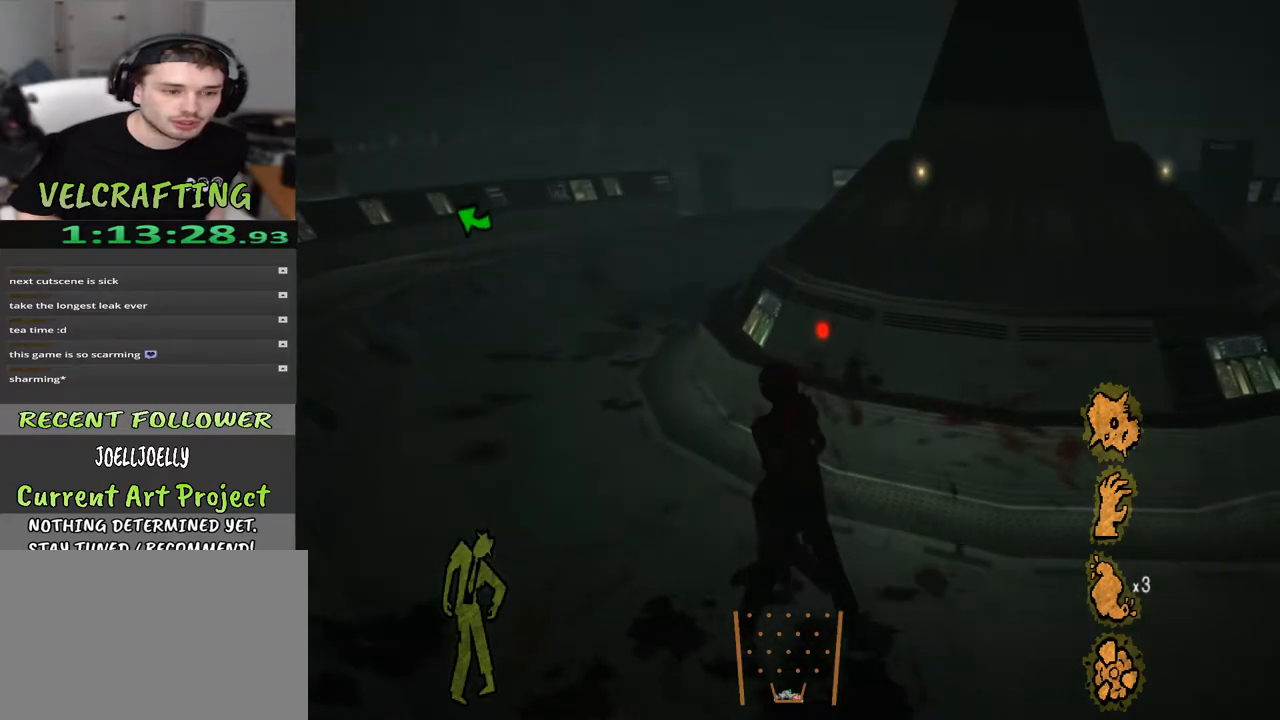
{"buttons": [], "left_stick": "up", "right_stick": "center", "events": []}
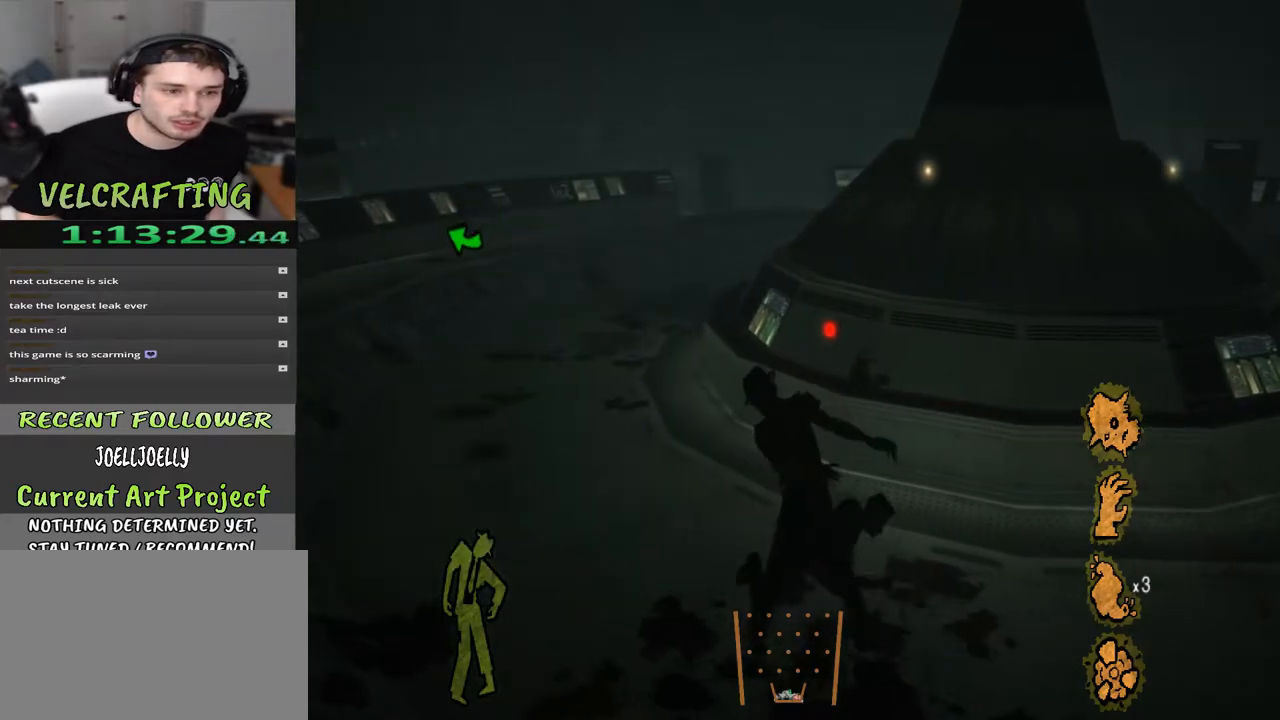
{"buttons": [], "left_stick": "up", "right_stick": "center", "events": []}
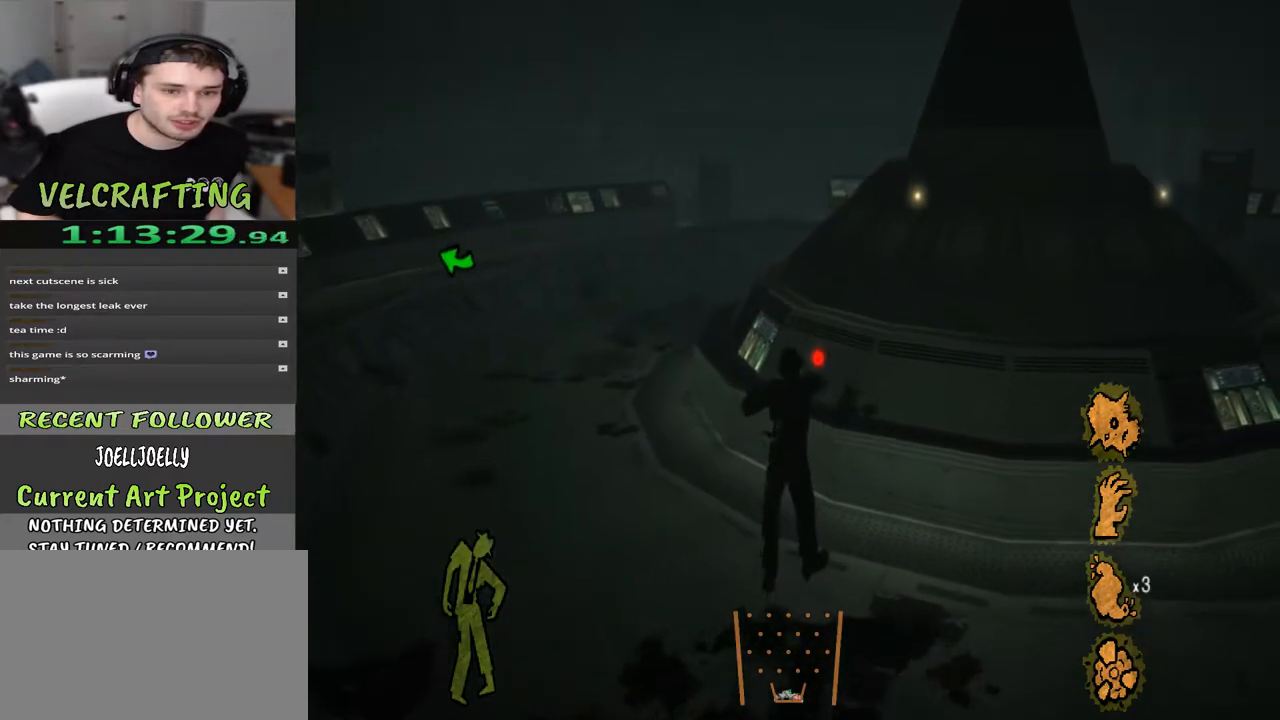
{"buttons": [], "left_stick": "left", "right_stick": "right", "events": [[200, "right_stick", "right"], [350, "left_stick", "up-left"], [450, "left_stick", "left"]]}
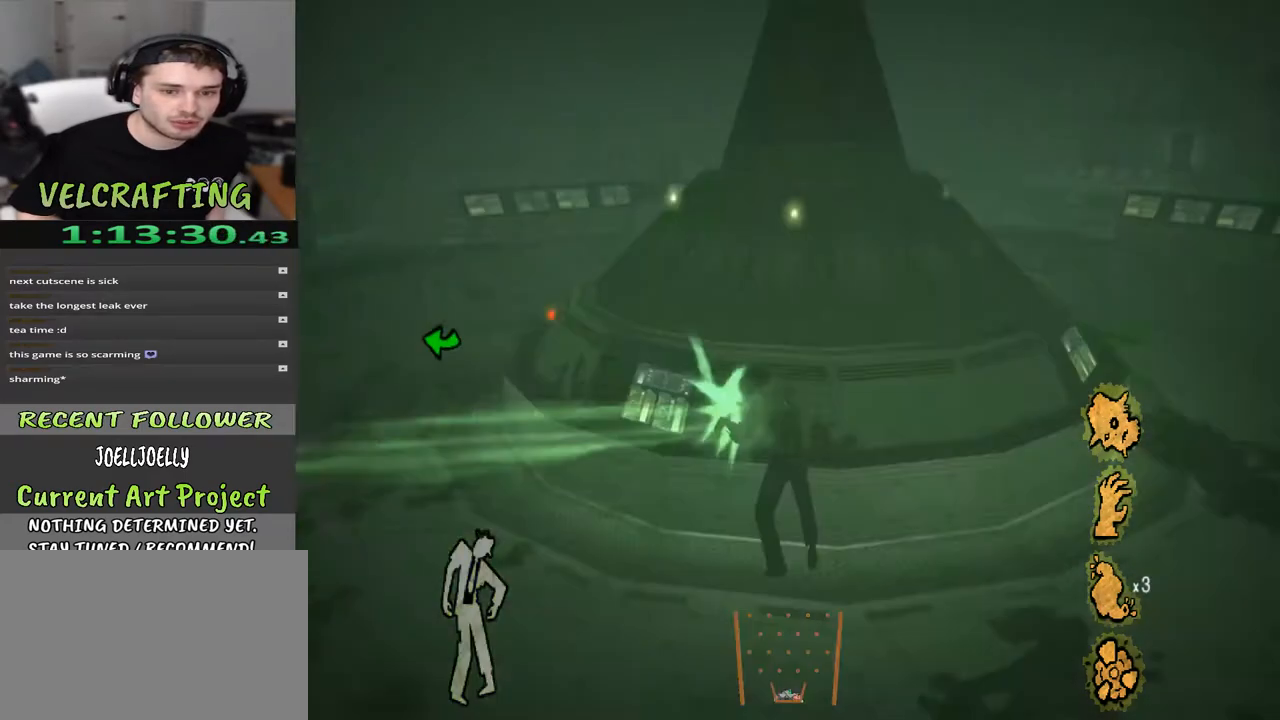
{"buttons": [], "left_stick": "left", "right_stick": "center", "events": [[250, "right_stick", "center"]]}
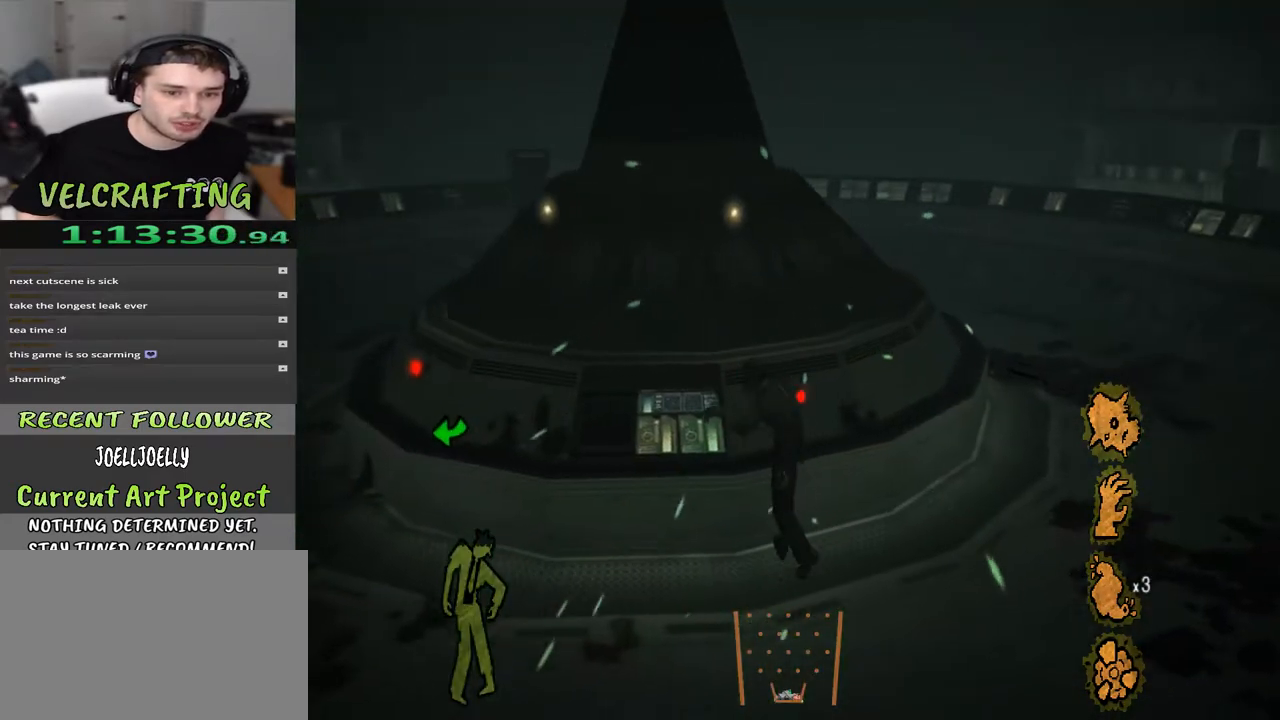
{"buttons": [], "left_stick": "left", "right_stick": "center", "events": [[183, "right_stick", "left"], [483, "right_stick", "center"]]}
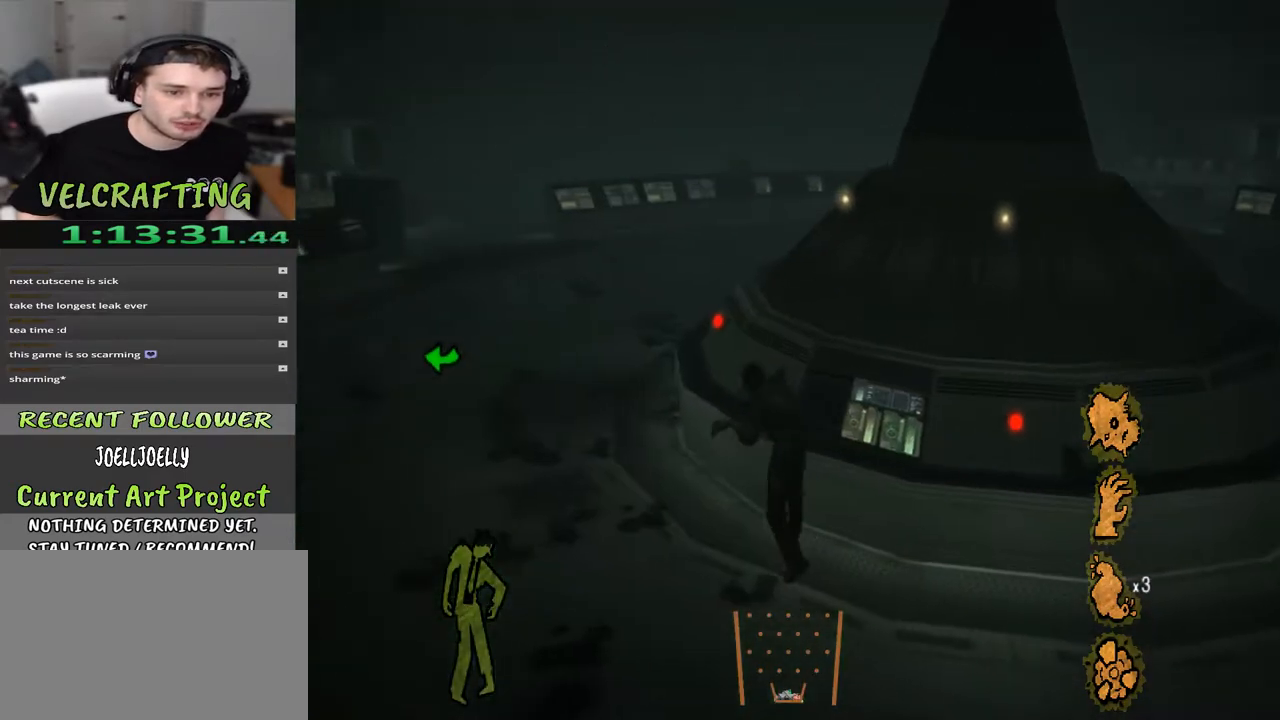
{"buttons": [], "left_stick": "left", "right_stick": "center", "events": []}
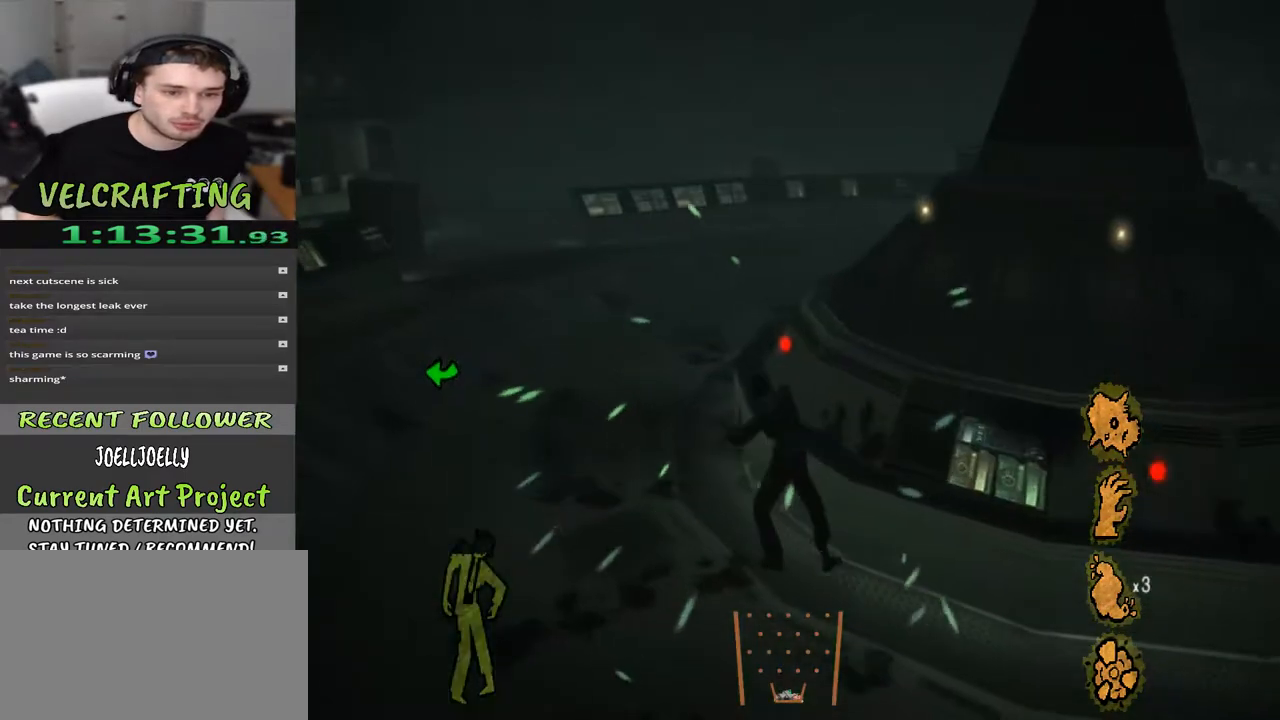
{"buttons": [], "left_stick": "up-left", "right_stick": "center", "events": [[117, "left_stick", "up-left"], [250, "right_stick", "right"], [433, "right_stick", "center"]]}
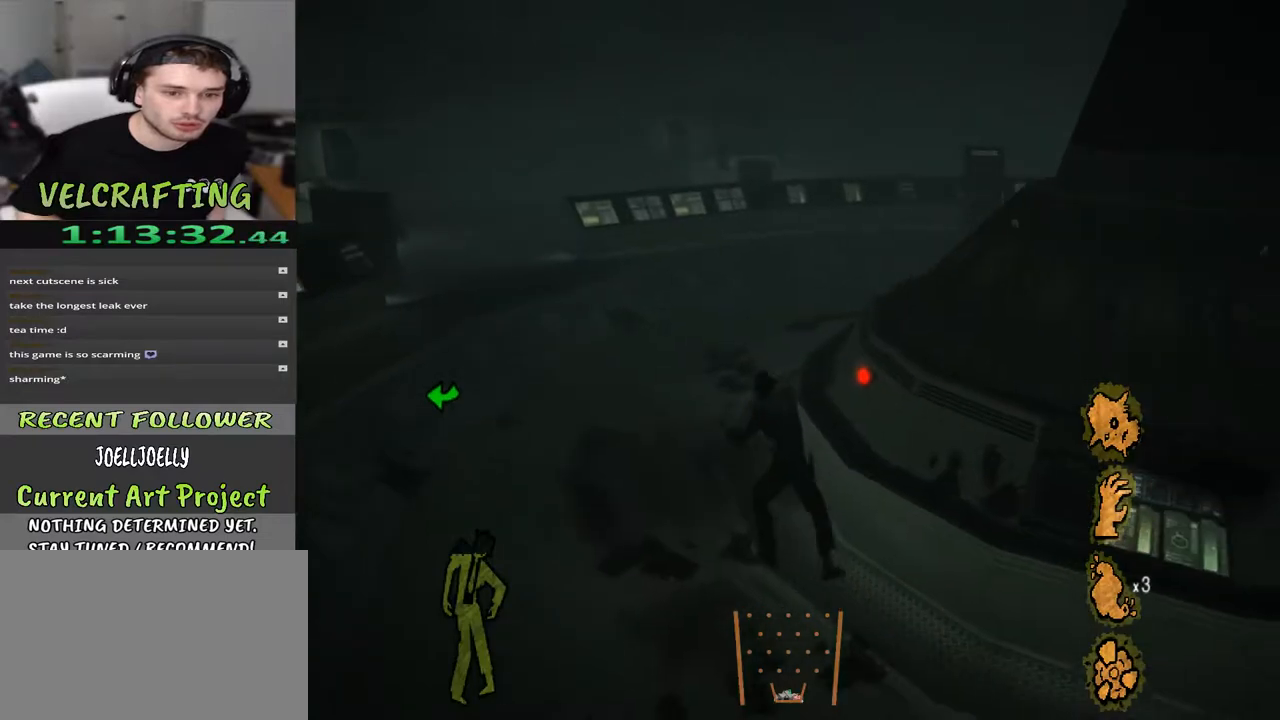
{"buttons": ["X"], "left_stick": "up-left", "right_stick": "right", "events": [[33, "right_stick", "right"], [50, "left_stick", "up"], [250, "left_stick", "up-left"], [483, "X", "down"]]}
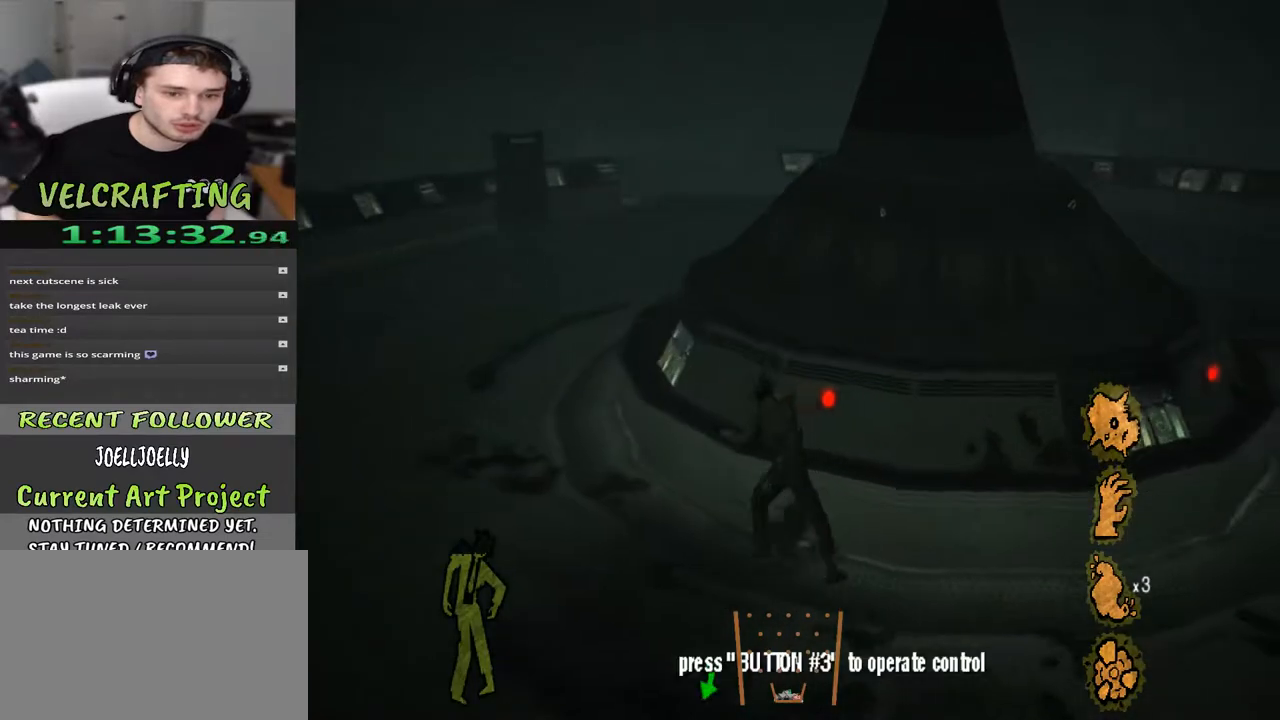
{"buttons": [], "left_stick": "up-left", "right_stick": "left", "events": [[117, "X", "up"], [150, "right_stick", "down-right"], [300, "right_stick", "left"]]}
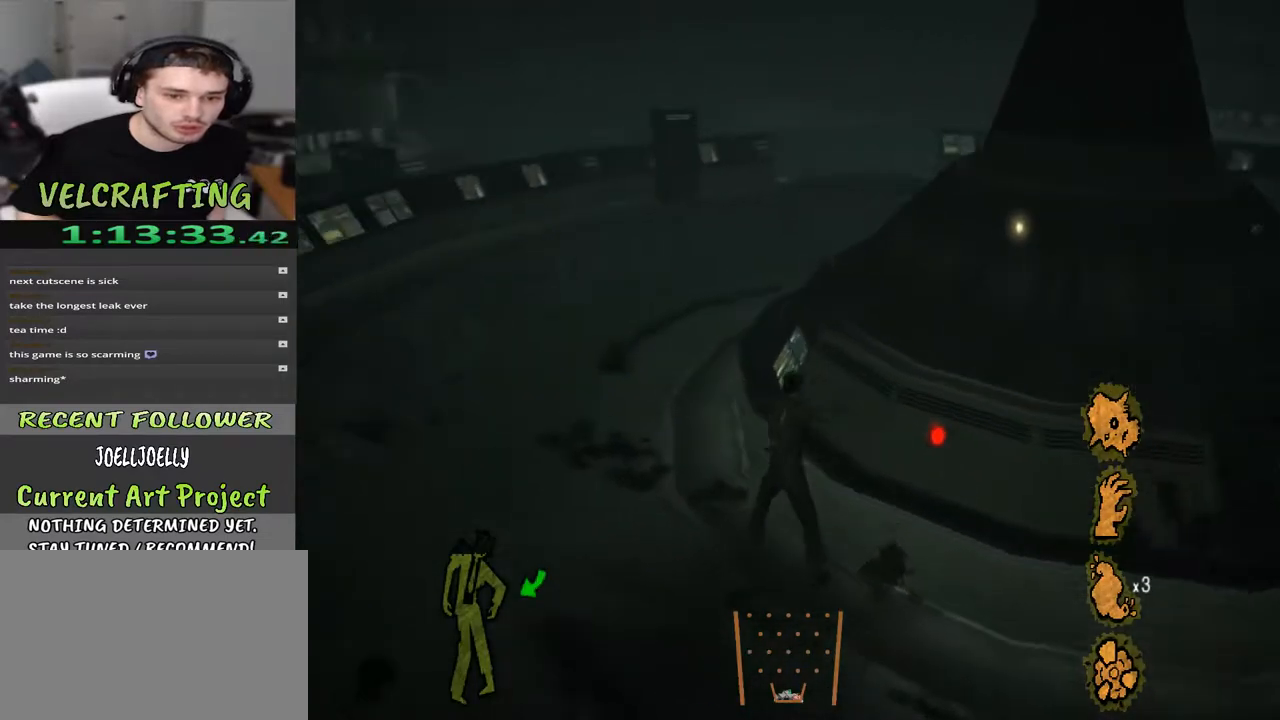
{"buttons": [], "left_stick": "up", "right_stick": "right", "events": [[167, "right_stick", "center"], [417, "left_stick", "up"], [483, "right_stick", "right"]]}
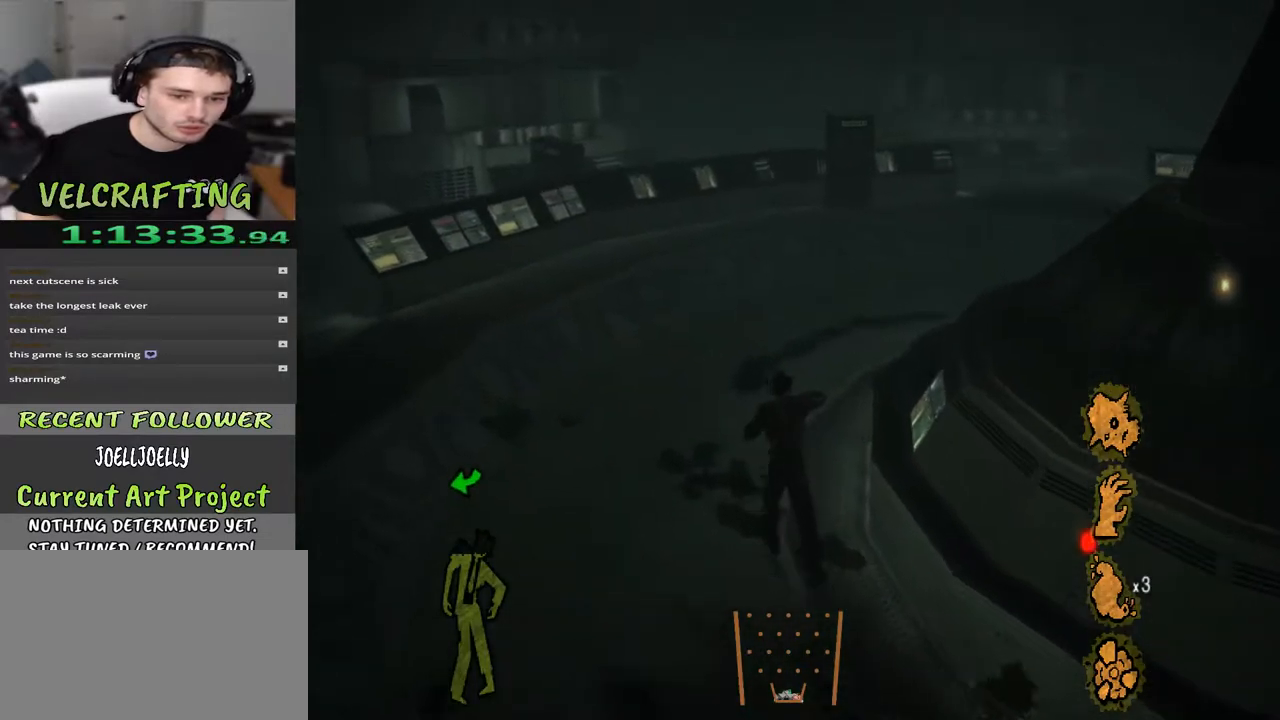
{"buttons": [], "left_stick": "up-left", "right_stick": "right", "events": [[167, "left_stick", "up-left"]]}
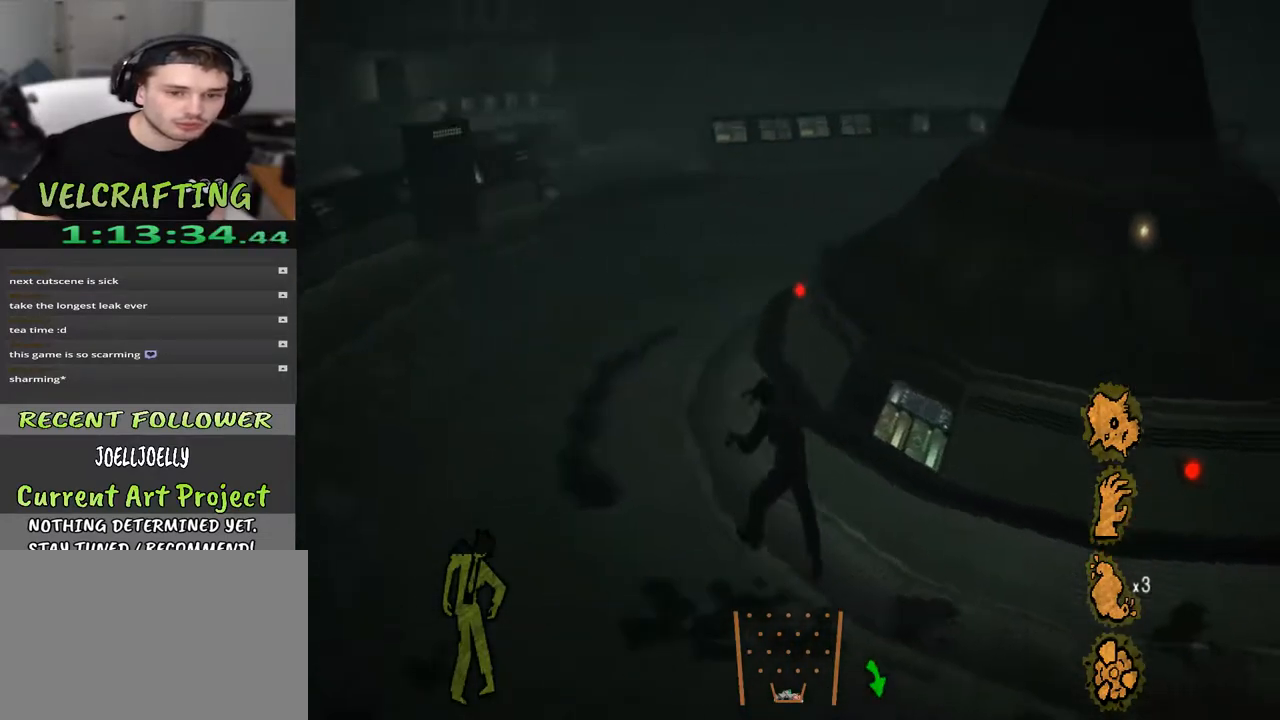
{"buttons": [], "left_stick": "up-left", "right_stick": "center", "events": [[200, "right_stick", "center"]]}
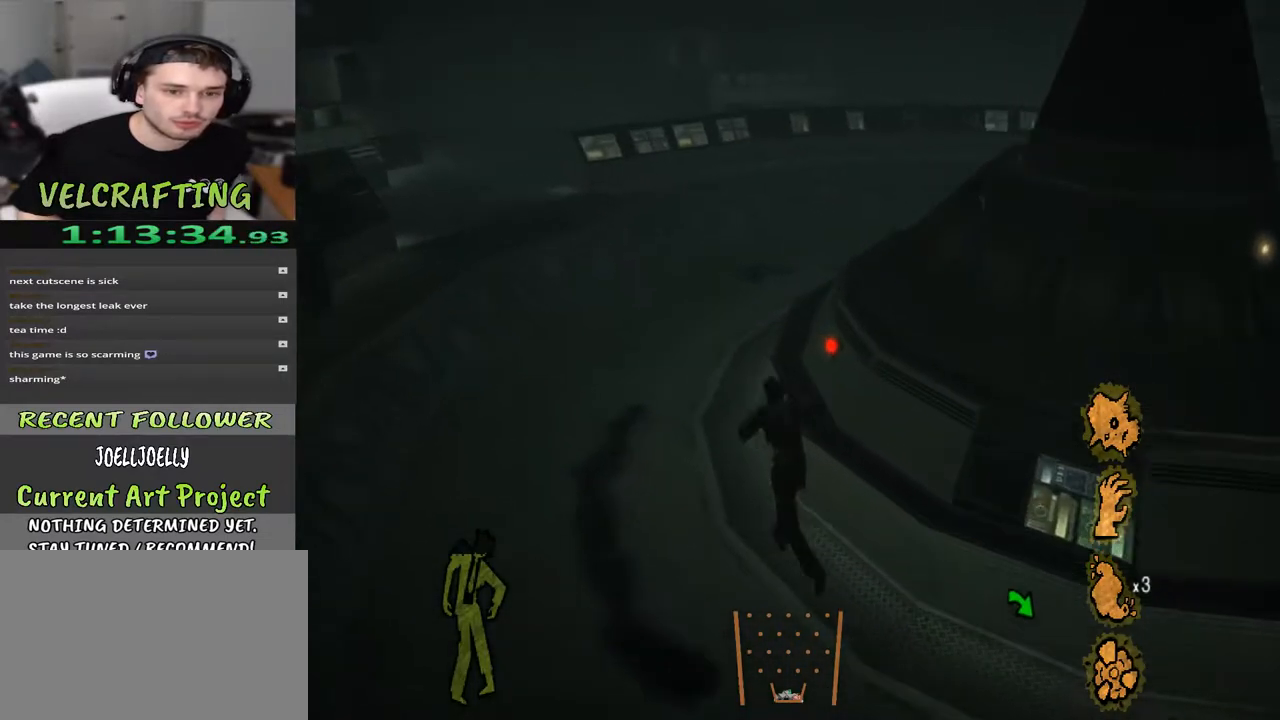
{"buttons": [], "left_stick": "up", "right_stick": "center", "events": [[133, "right_stick", "right"], [167, "left_stick", "up-right"], [333, "X", "down"], [367, "right_stick", "center"], [450, "X", "up"], [450, "left_stick", "up"]]}
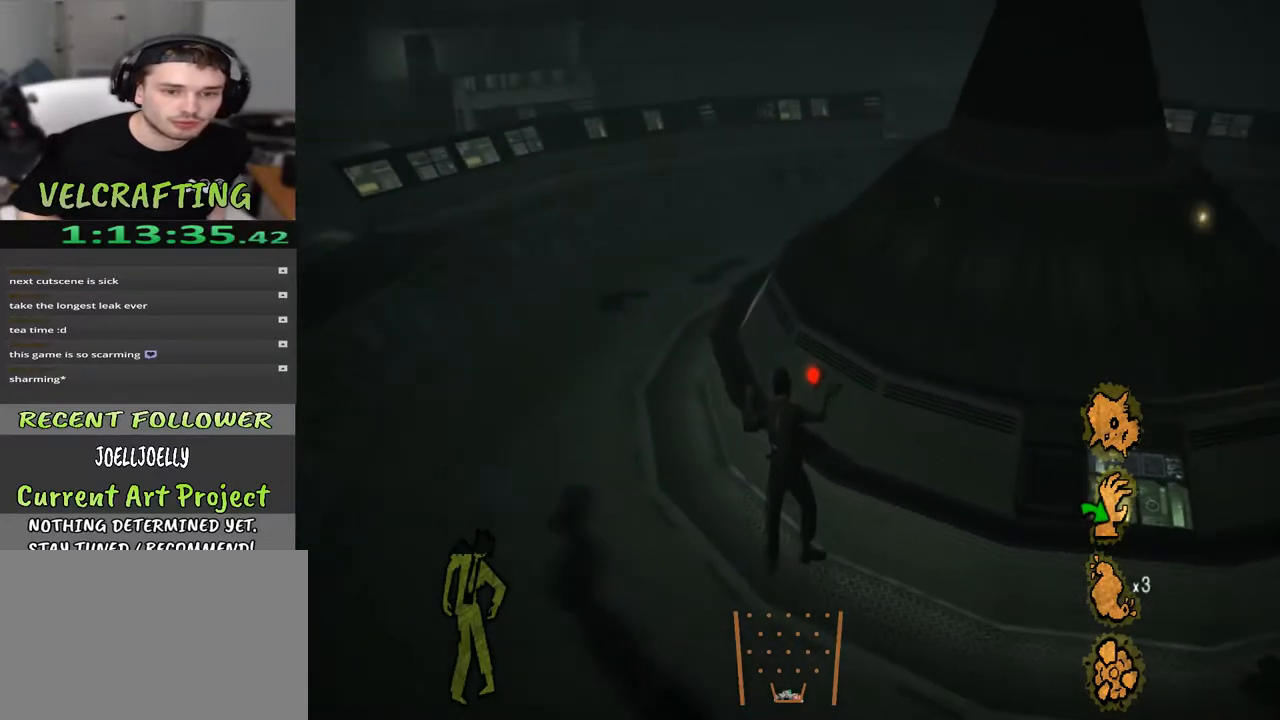
{"buttons": ["X"], "left_stick": "up-left", "right_stick": "center", "events": [[150, "right_stick", "right"], [333, "right_stick", "center"], [367, "X", "down"], [383, "left_stick", "up-left"]]}
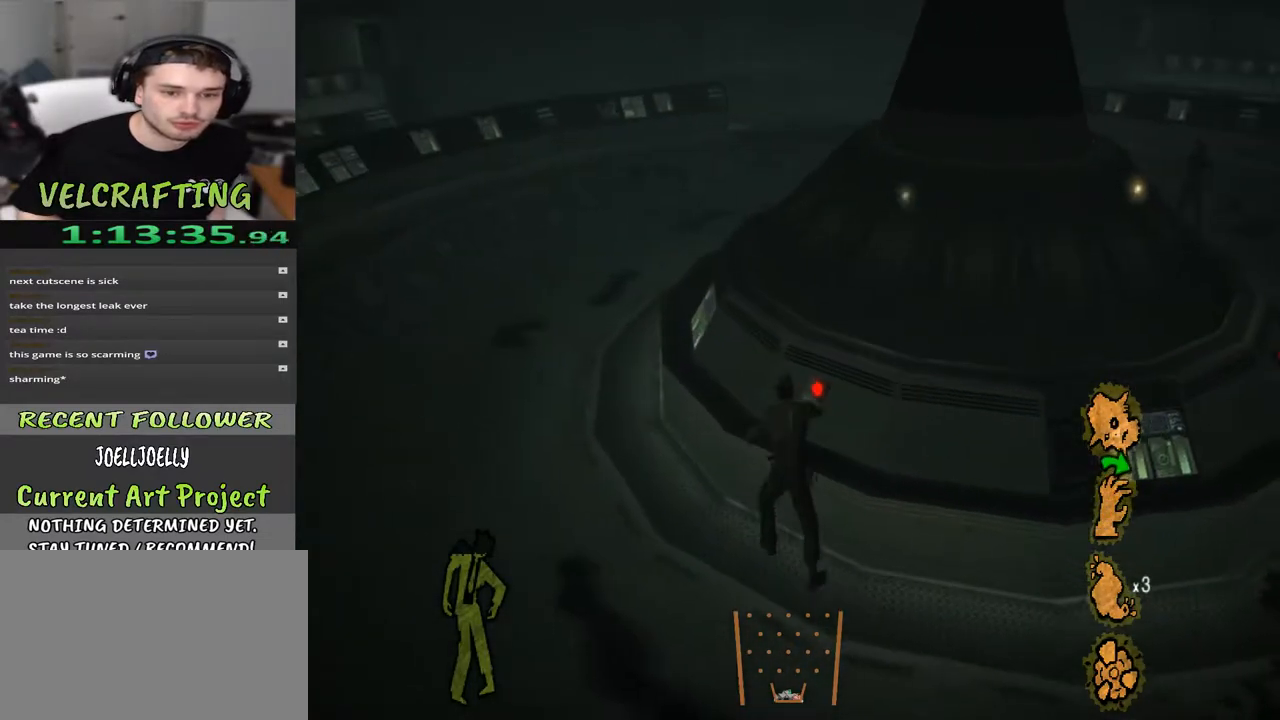
{"buttons": [], "left_stick": "up-left", "right_stick": "left", "events": [[17, "X", "up"], [367, "right_stick", "left"]]}
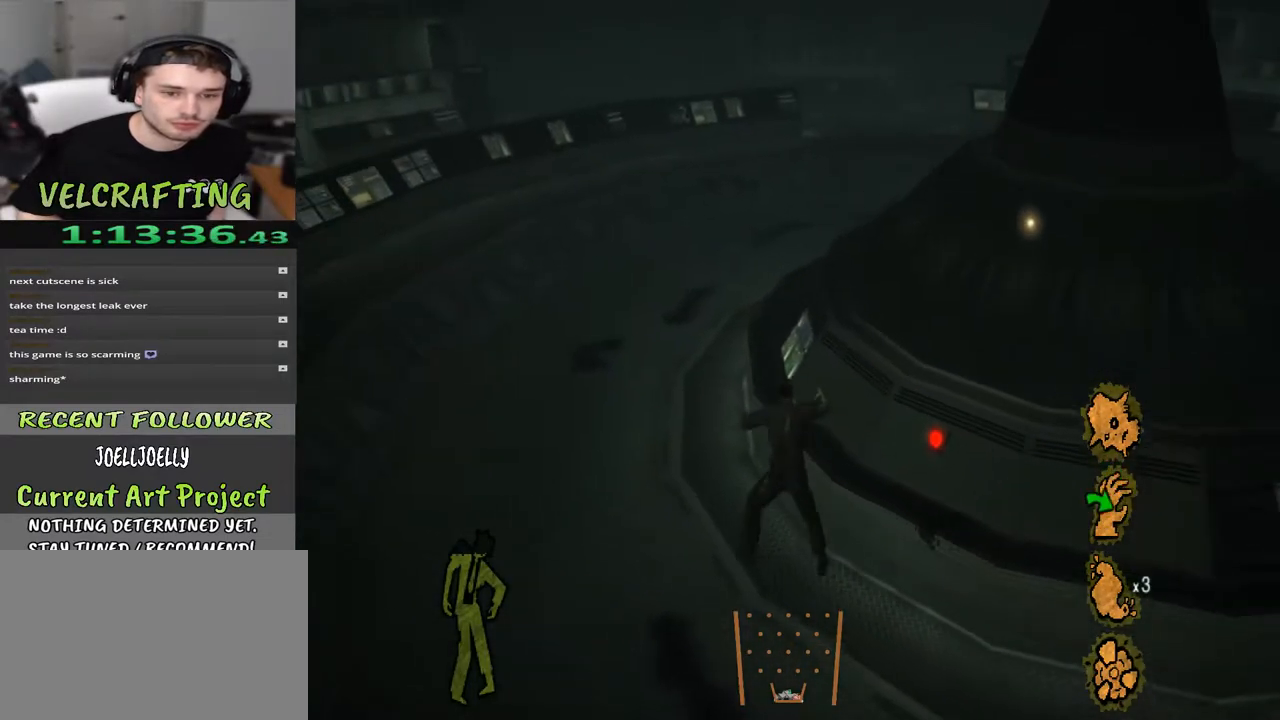
{"buttons": [], "left_stick": "up-left", "right_stick": "right", "events": [[33, "right_stick", "center"], [367, "right_stick", "right"]]}
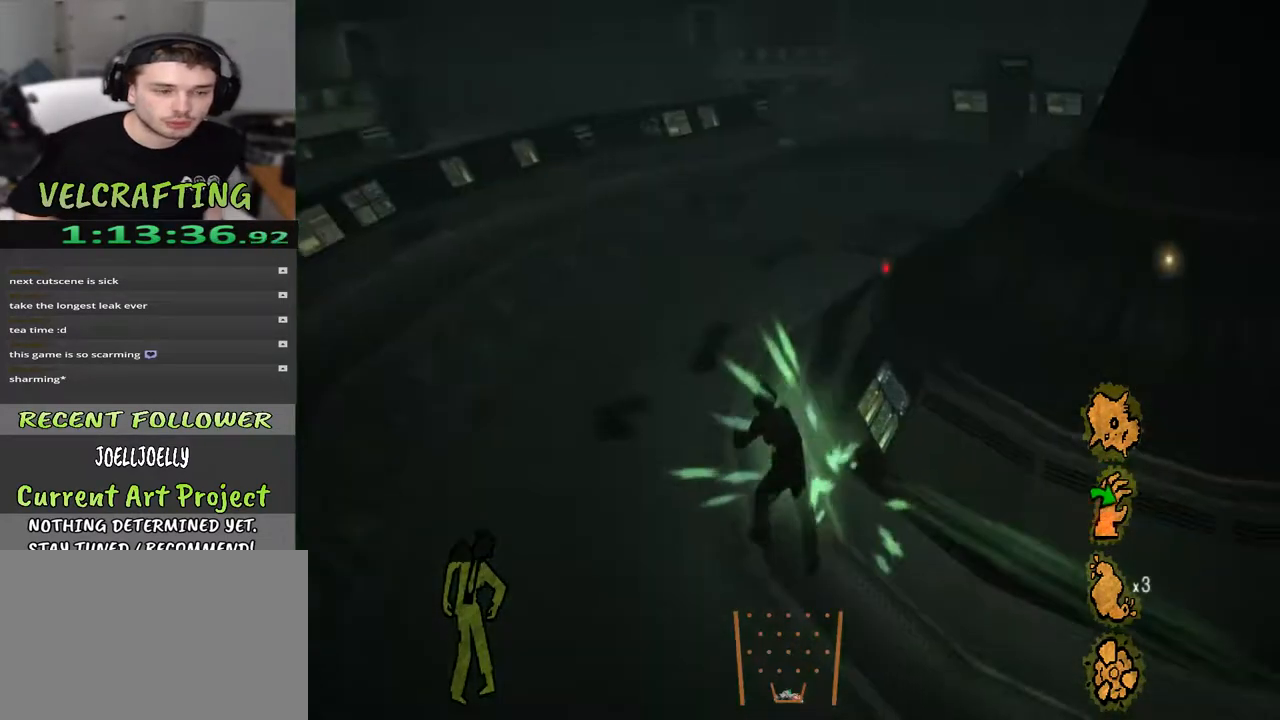
{"buttons": [], "left_stick": "up-left", "right_stick": "center", "events": [[100, "right_stick", "center"], [200, "right_stick", "right"], [450, "right_stick", "center"]]}
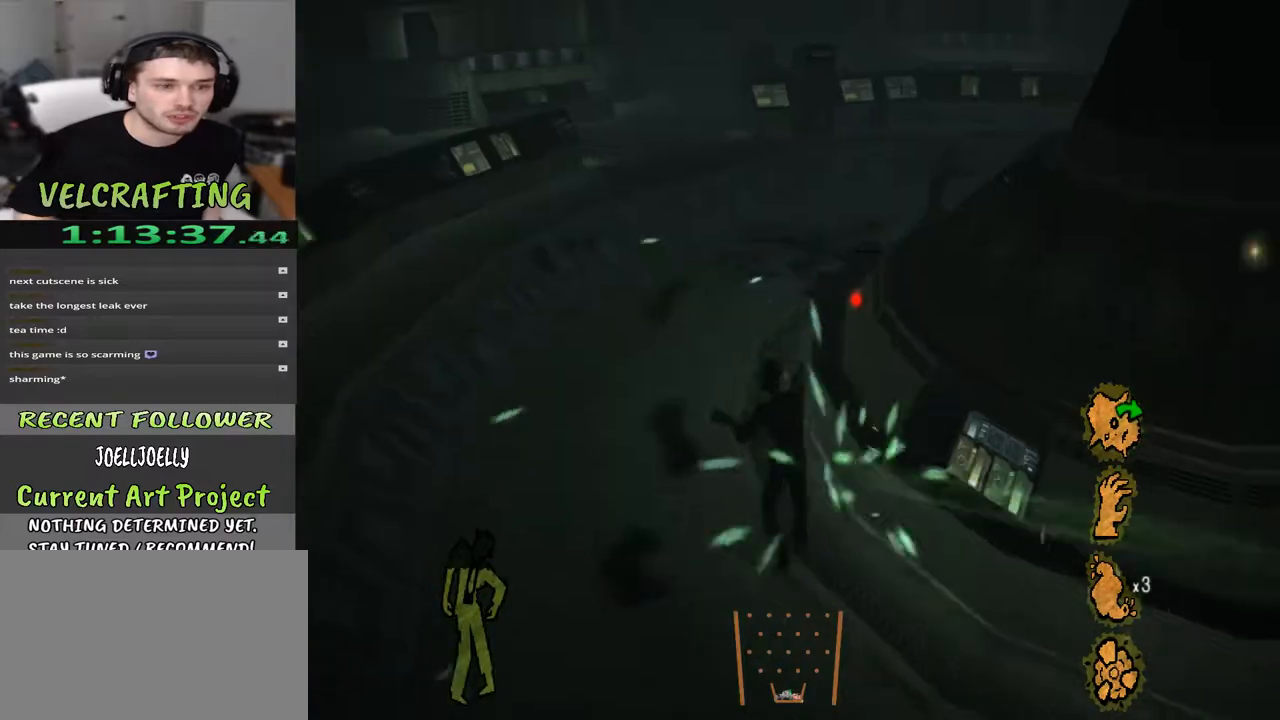
{"buttons": [], "left_stick": "up-right", "right_stick": "center", "events": [[100, "right_stick", "right"], [317, "left_stick", "up-right"], [350, "right_stick", "center"]]}
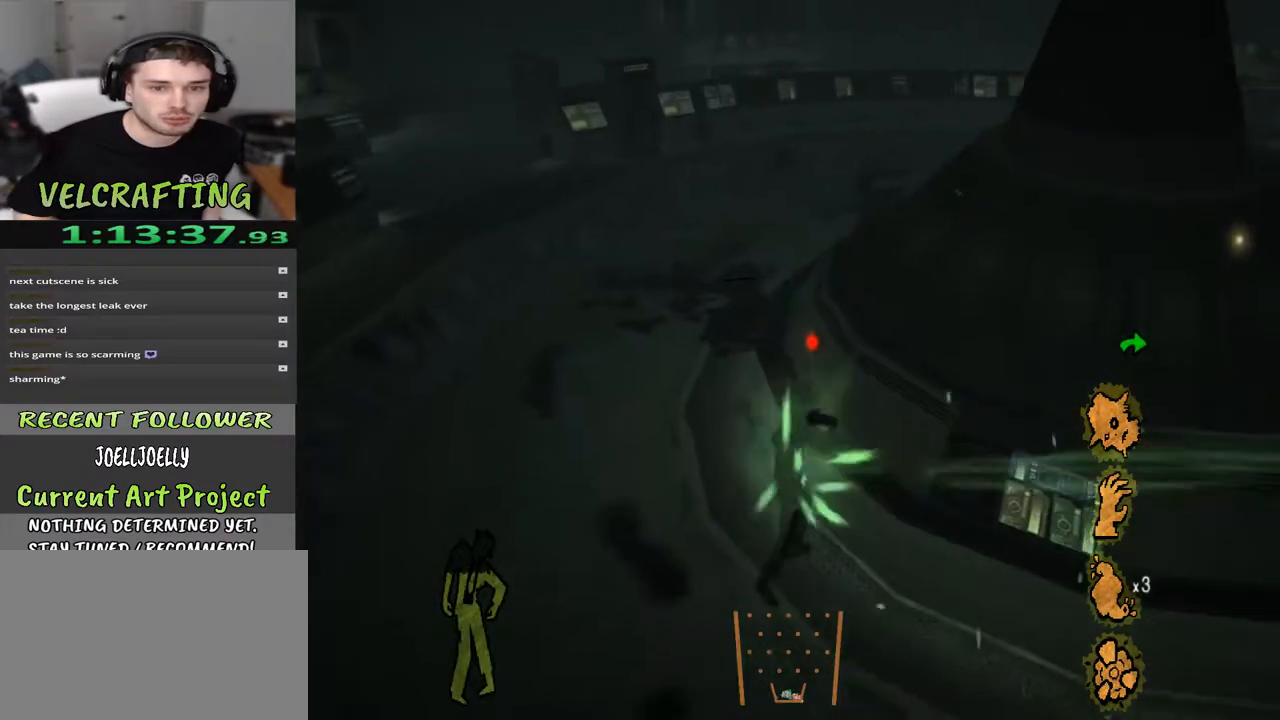
{"buttons": [], "left_stick": "up-right", "right_stick": "center", "events": [[83, "left_stick", "up"], [367, "left_stick", "up-right"]]}
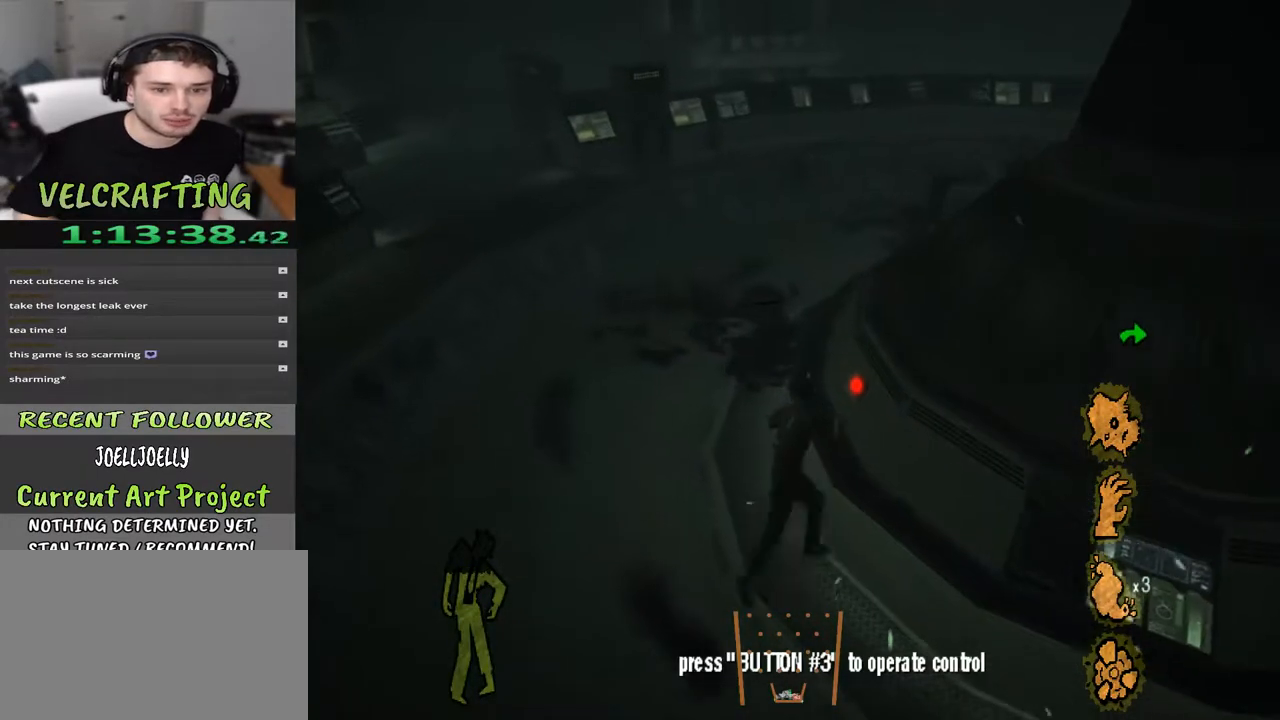
{"buttons": [], "left_stick": "up-left", "right_stick": "center", "events": [[33, "X", "down"], [167, "X", "up"], [217, "left_stick", "up"], [433, "left_stick", "up-left"]]}
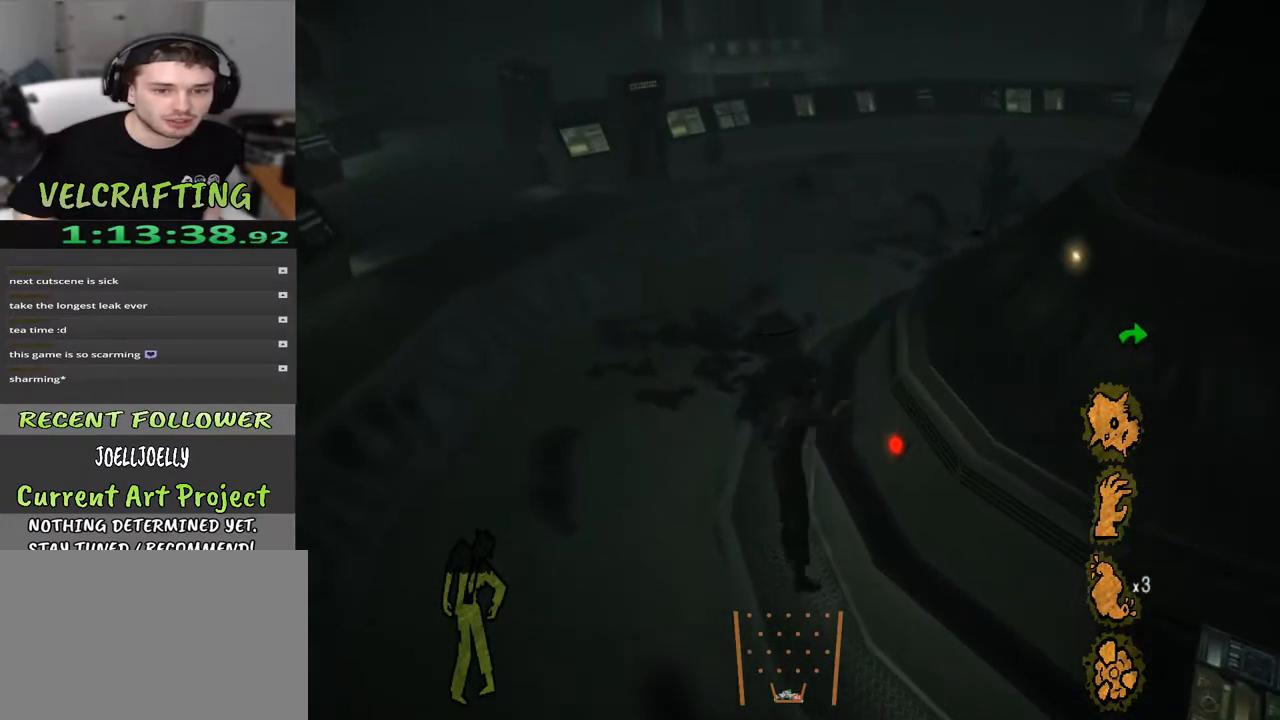
{"buttons": [], "left_stick": "up-left", "right_stick": "right", "events": [[233, "right_stick", "right"]]}
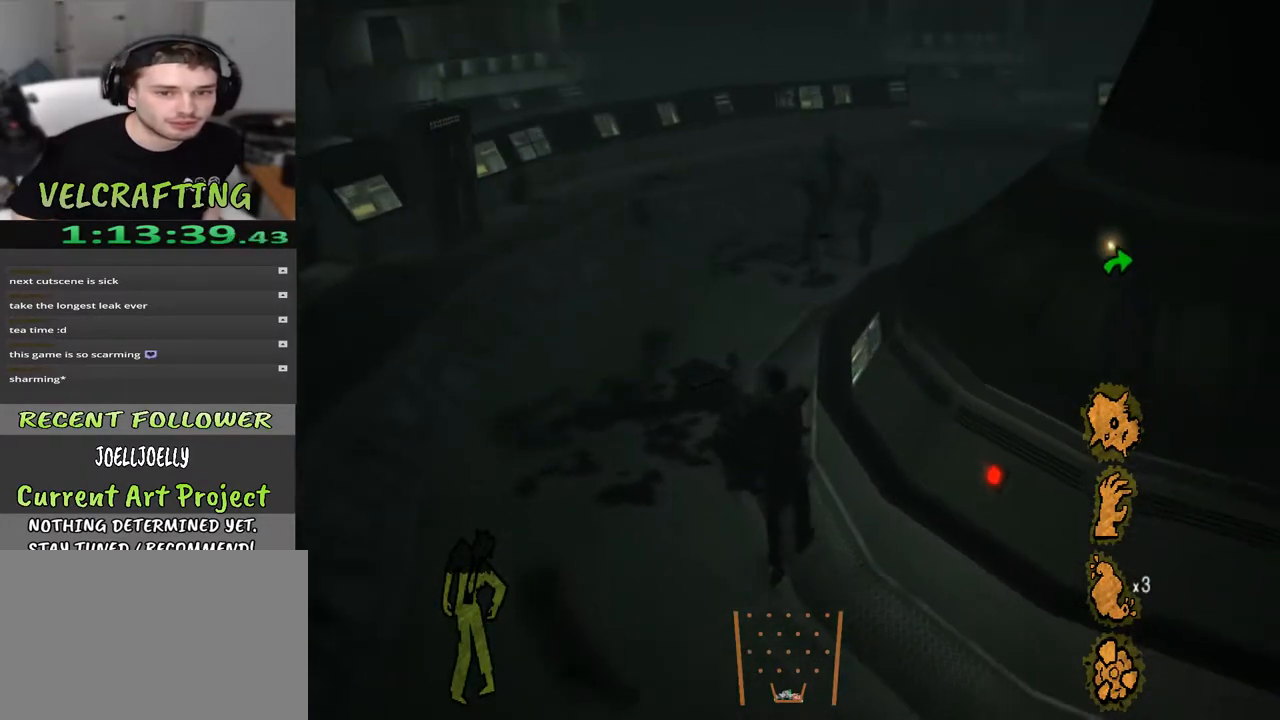
{"buttons": [], "left_stick": "up-left", "right_stick": "right", "events": [[17, "right_stick", "center"], [133, "right_stick", "right"], [350, "right_stick", "center"], [467, "right_stick", "right"]]}
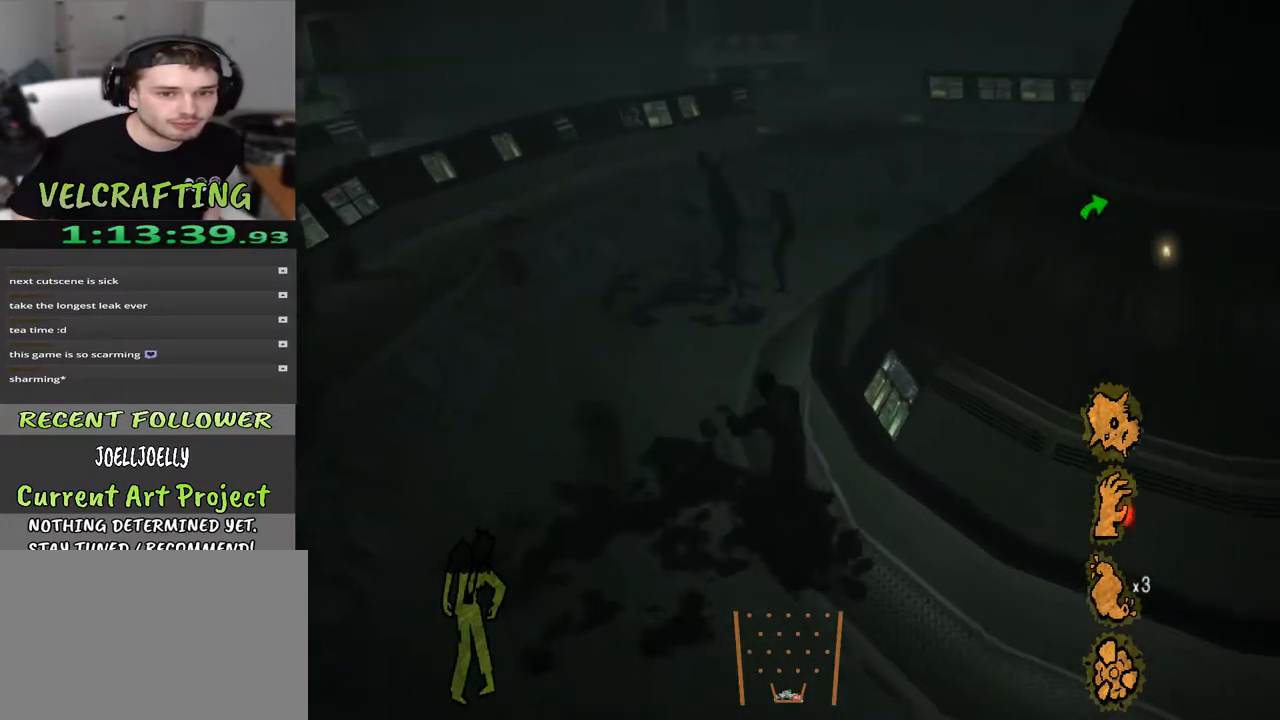
{"buttons": [], "left_stick": "up-left", "right_stick": "center", "events": [[500, "right_stick", "center"]]}
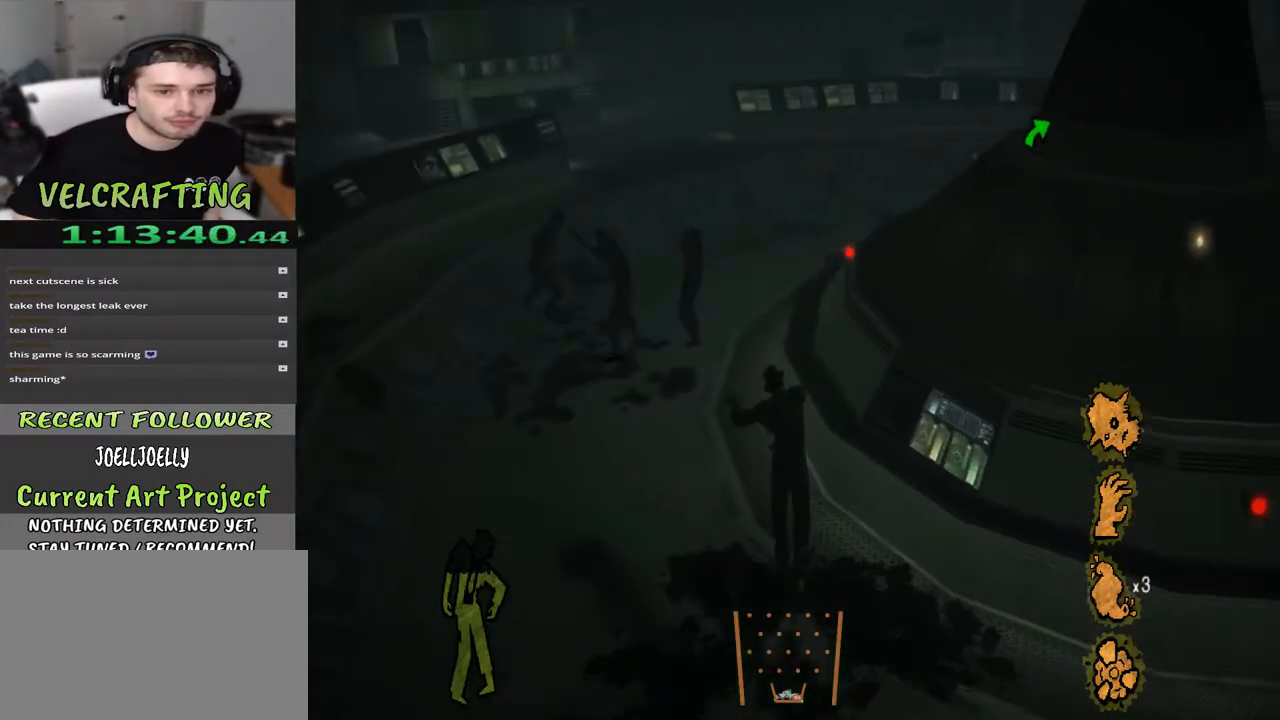
{"buttons": [], "left_stick": "up-left", "right_stick": "right", "events": [[117, "right_stick", "right"], [300, "right_stick", "center"], [467, "right_stick", "right"]]}
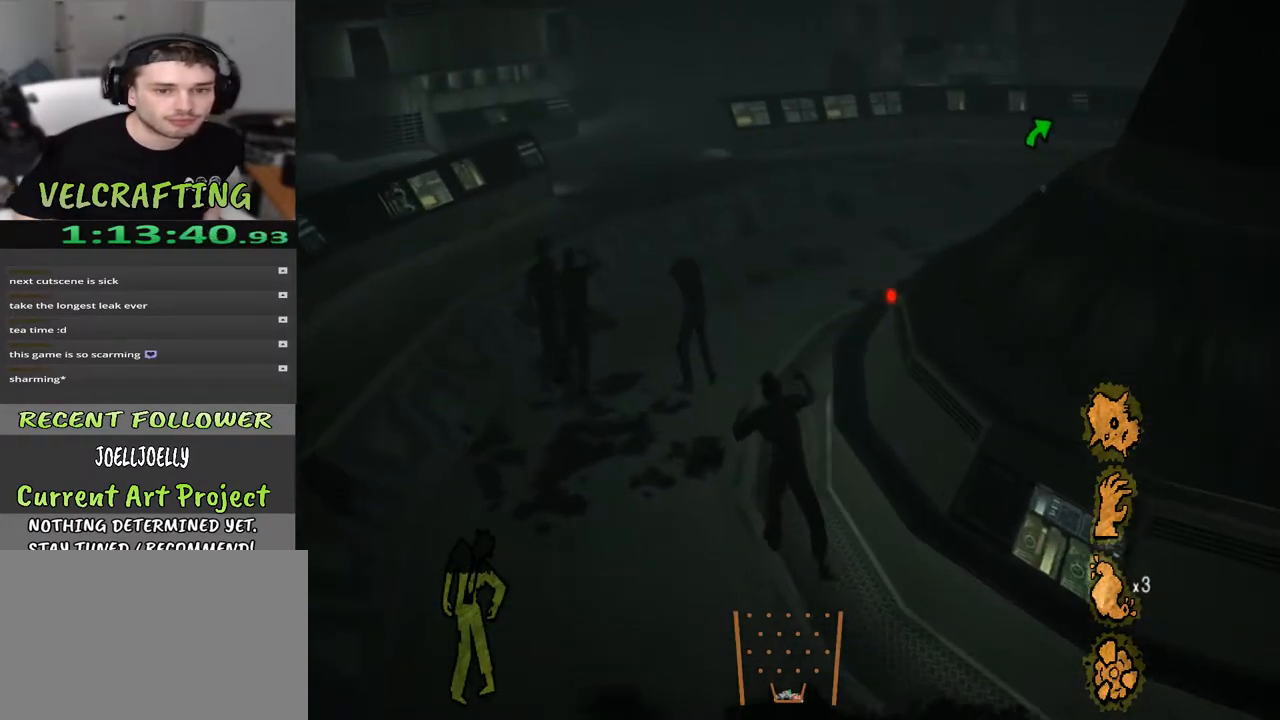
{"buttons": [], "left_stick": "up", "right_stick": "right", "events": [[200, "left_stick", "up"]]}